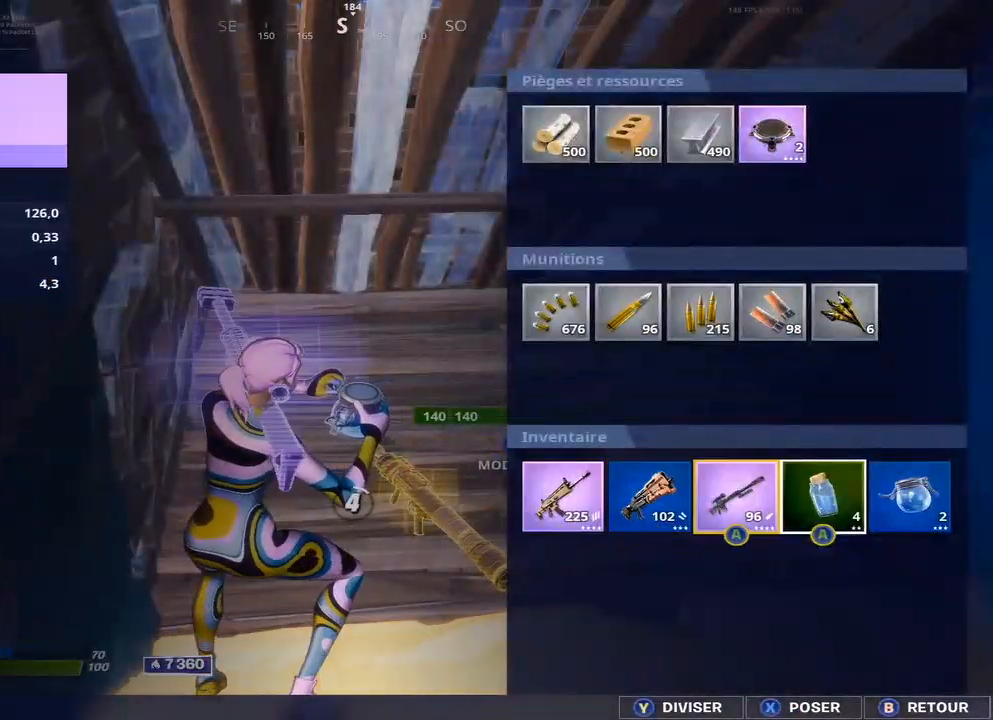
Gameplay with a controller (Xbox layout); each line is a JSON object with the inputs held at the frame after it. "events" lists button and stick changes between this image and that frame as [ms after this image, input, new state], when the widget could be followed in between.
{"buttons": [], "left_stick": "center", "right_stick": "center", "events": [[50, "B", "down"], [117, "B", "up"], [283, "X", "down"], [367, "X", "up"]]}
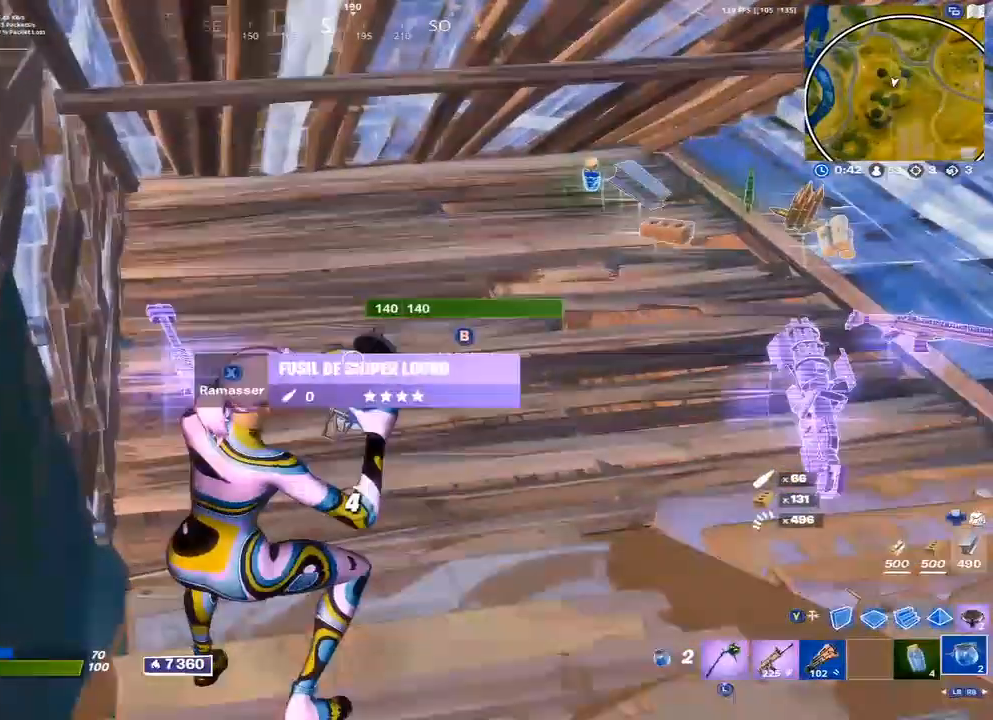
{"buttons": [], "left_stick": "center", "right_stick": "center", "events": [[67, "right_stick", "up"], [183, "right_stick", "center"]]}
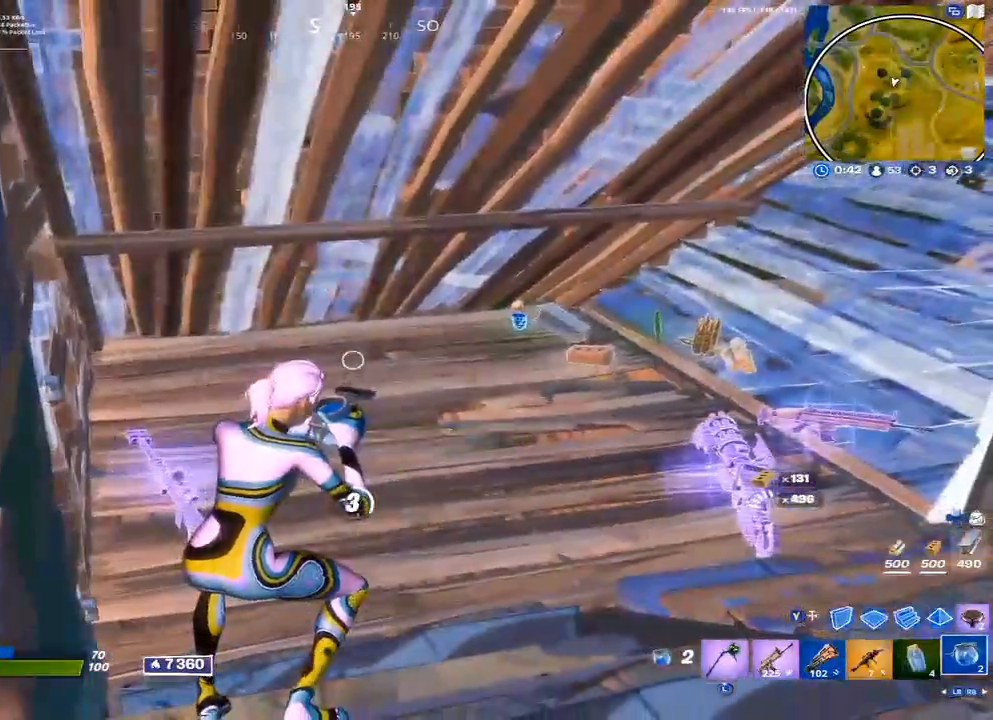
{"buttons": [], "left_stick": "center", "right_stick": "center", "events": []}
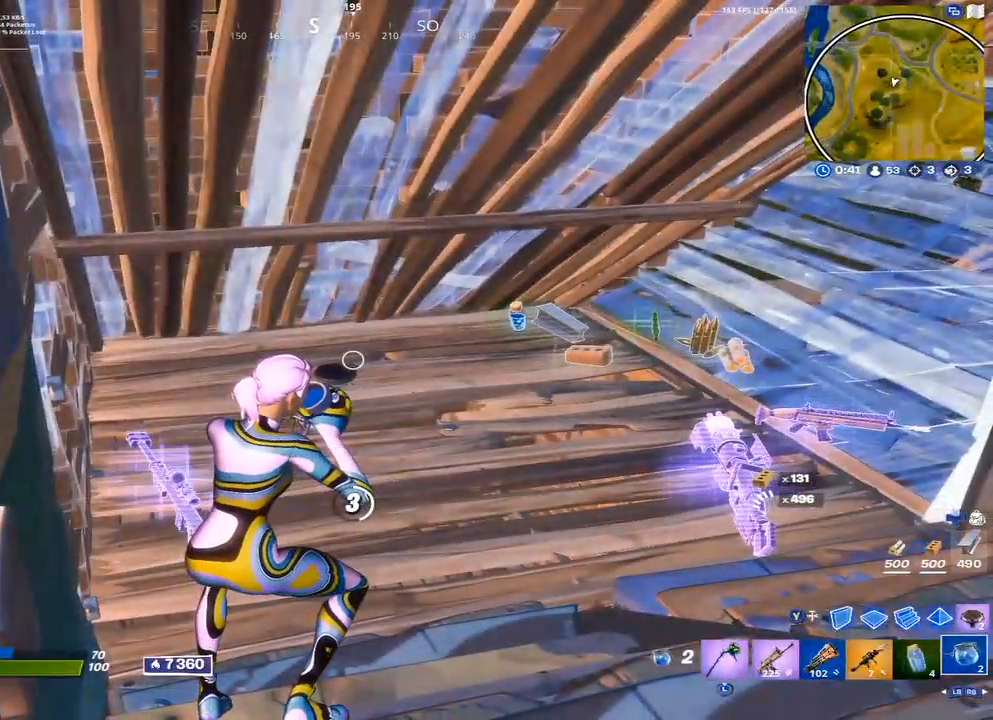
{"buttons": [], "left_stick": "center", "right_stick": "center", "events": []}
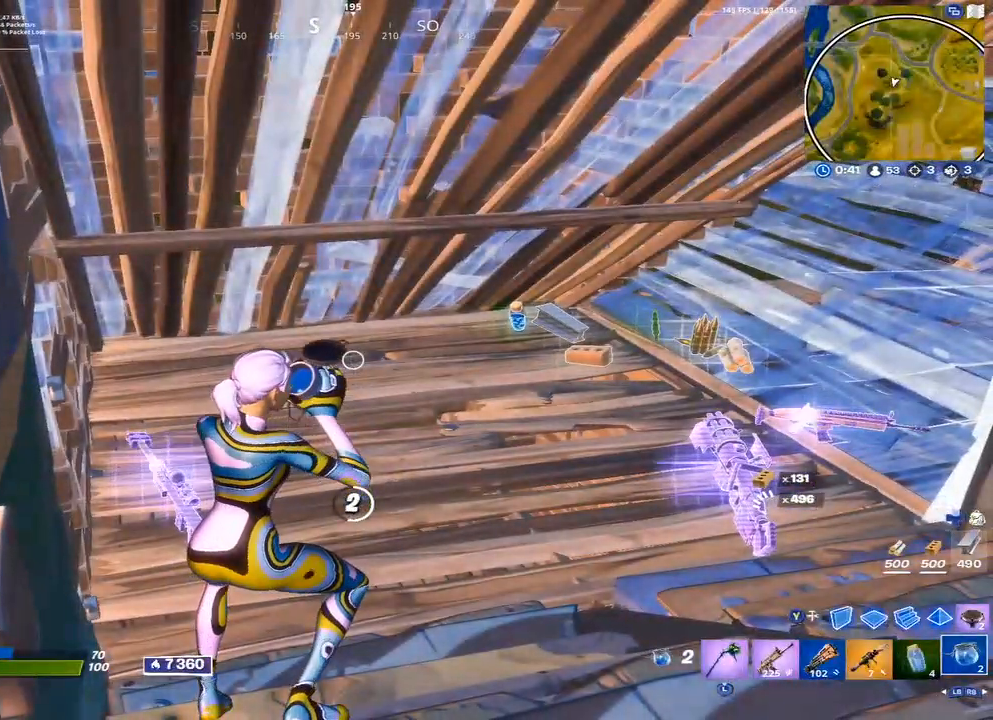
{"buttons": [], "left_stick": "center", "right_stick": "center", "events": []}
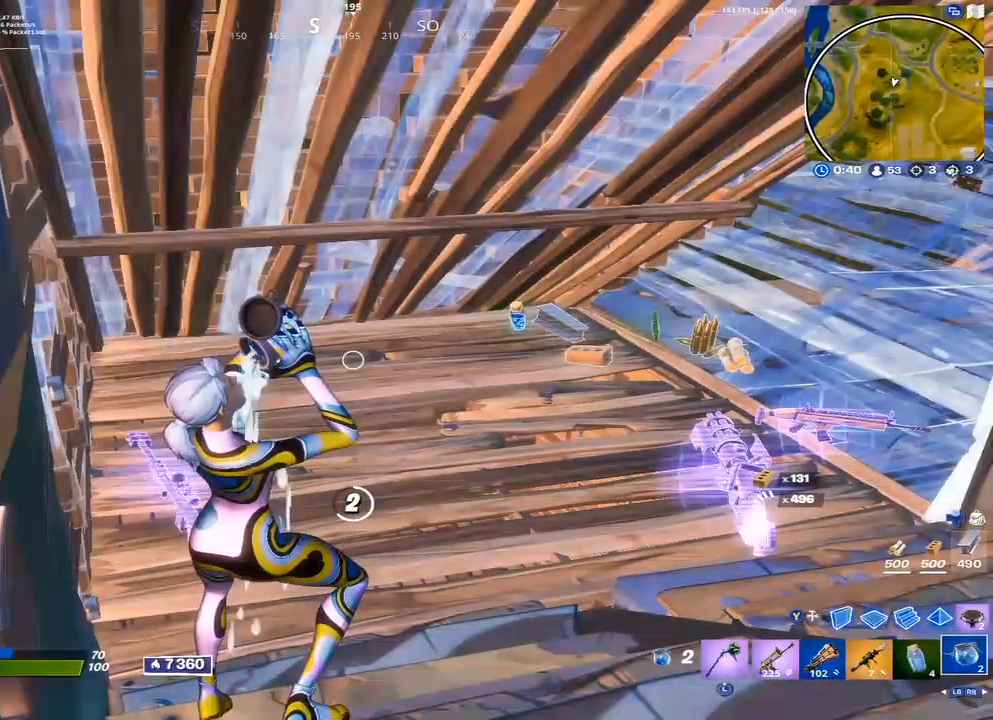
{"buttons": [], "left_stick": "center", "right_stick": "center", "events": []}
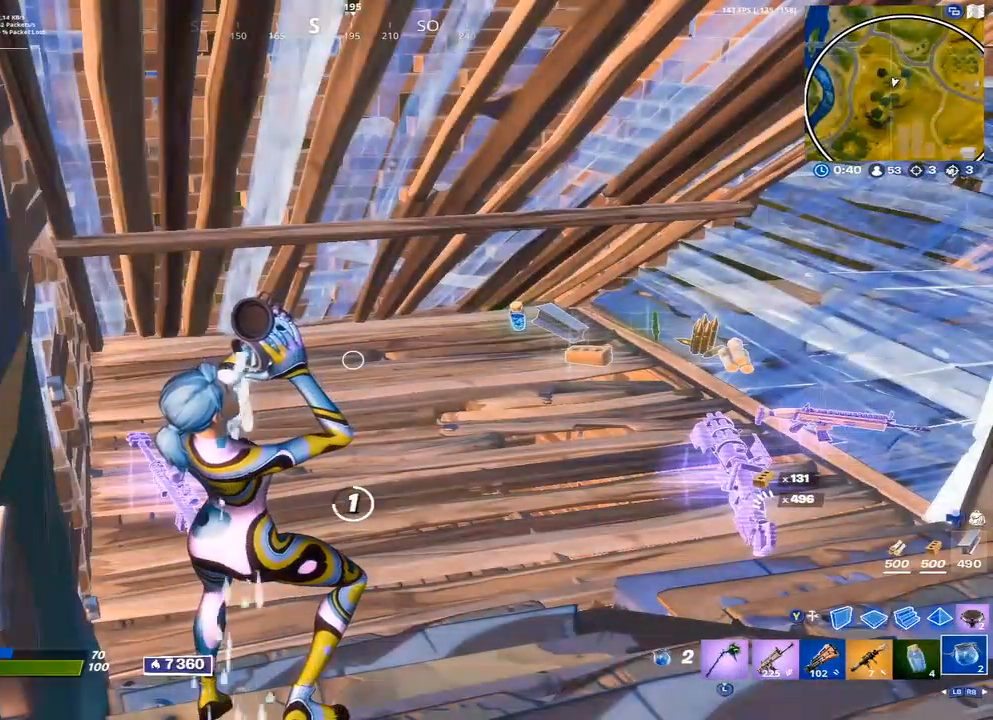
{"buttons": [], "left_stick": "center", "right_stick": "center", "events": []}
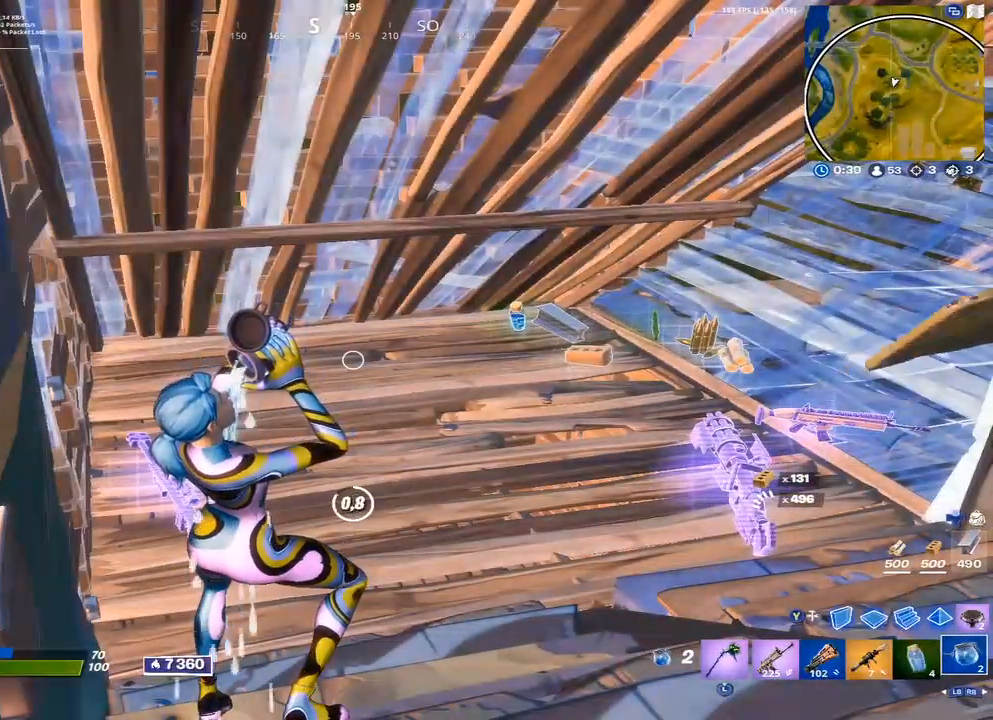
{"buttons": [], "left_stick": "center", "right_stick": "center", "events": []}
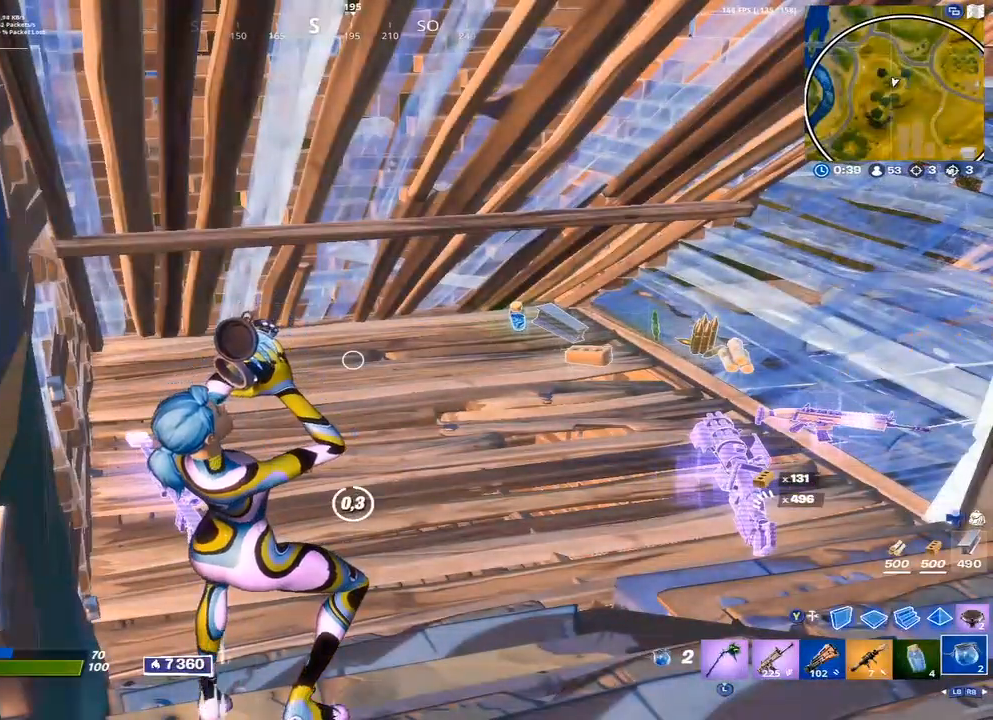
{"buttons": [], "left_stick": "center", "right_stick": "center", "events": [[17, "right_stick", "down-left"], [133, "right_stick", "center"]]}
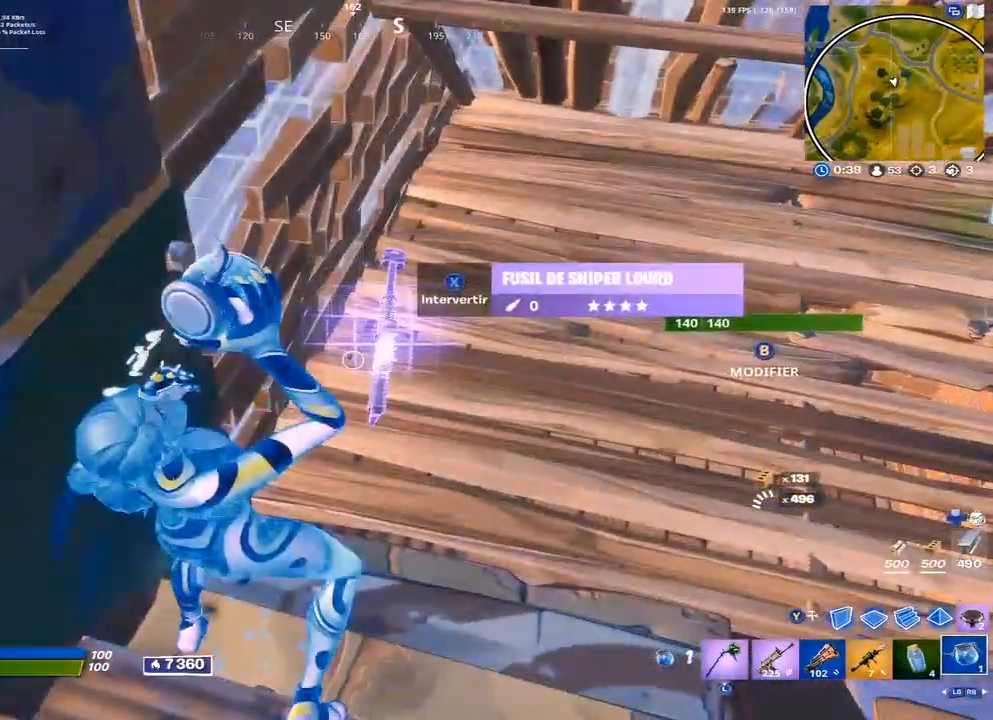
{"buttons": [], "left_stick": "up-right", "right_stick": "center", "events": [[183, "L1", "down"], [200, "left_stick", "up-right"], [250, "L1", "up"], [300, "L1", "down"], [400, "L1", "up"], [433, "X", "down"], [500, "X", "up"]]}
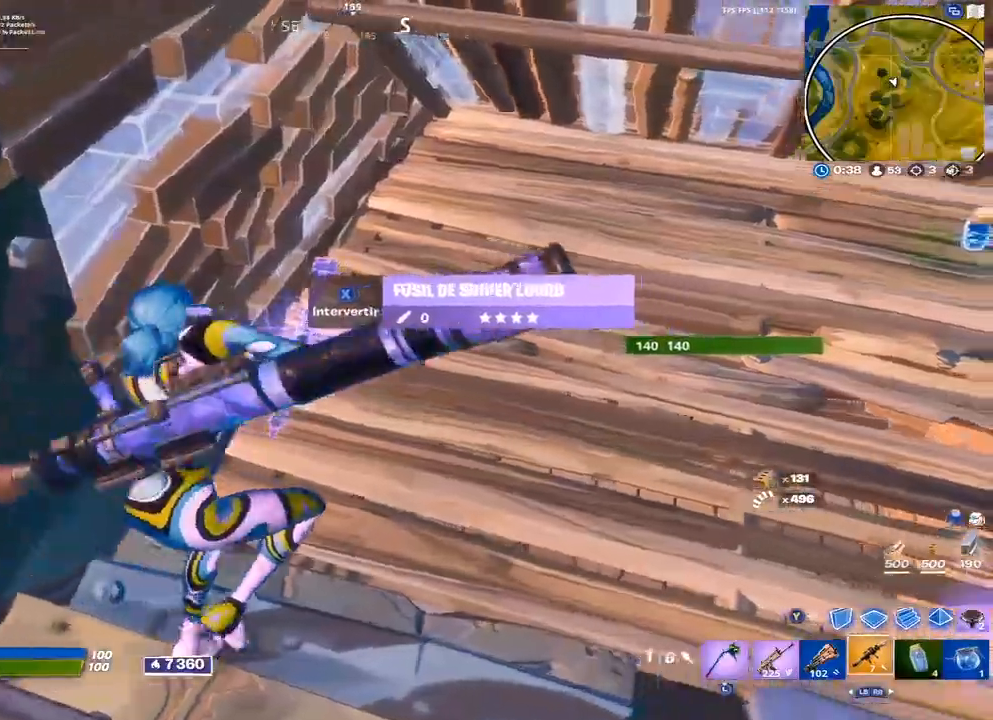
{"buttons": ["X"], "left_stick": "up", "right_stick": "center", "events": [[50, "right_stick", "right"], [167, "L3", "down"], [200, "left_stick", "up"], [217, "right_stick", "center"], [233, "L3", "up"], [500, "X", "down"]]}
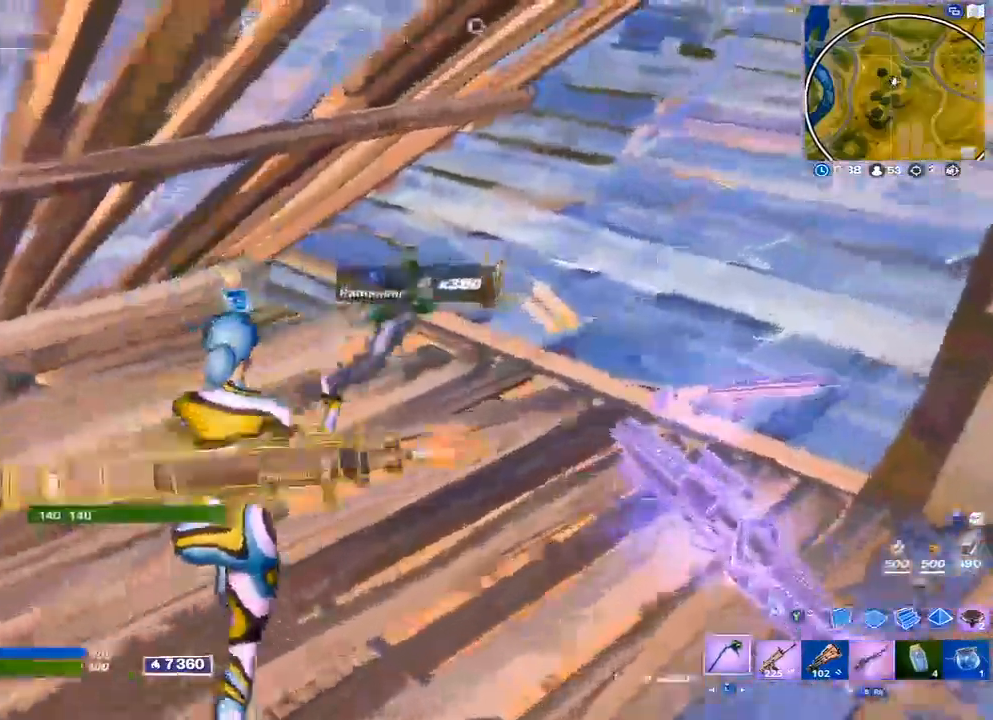
{"buttons": [], "left_stick": "down-left", "right_stick": "left", "events": [[100, "X", "up"], [100, "left_stick", "up-right"], [150, "right_stick", "right"], [183, "X", "down"], [233, "right_stick", "center"], [267, "X", "up"], [300, "right_stick", "left"], [383, "X", "down"], [400, "left_stick", "down-right"], [483, "X", "up"], [500, "left_stick", "down-left"]]}
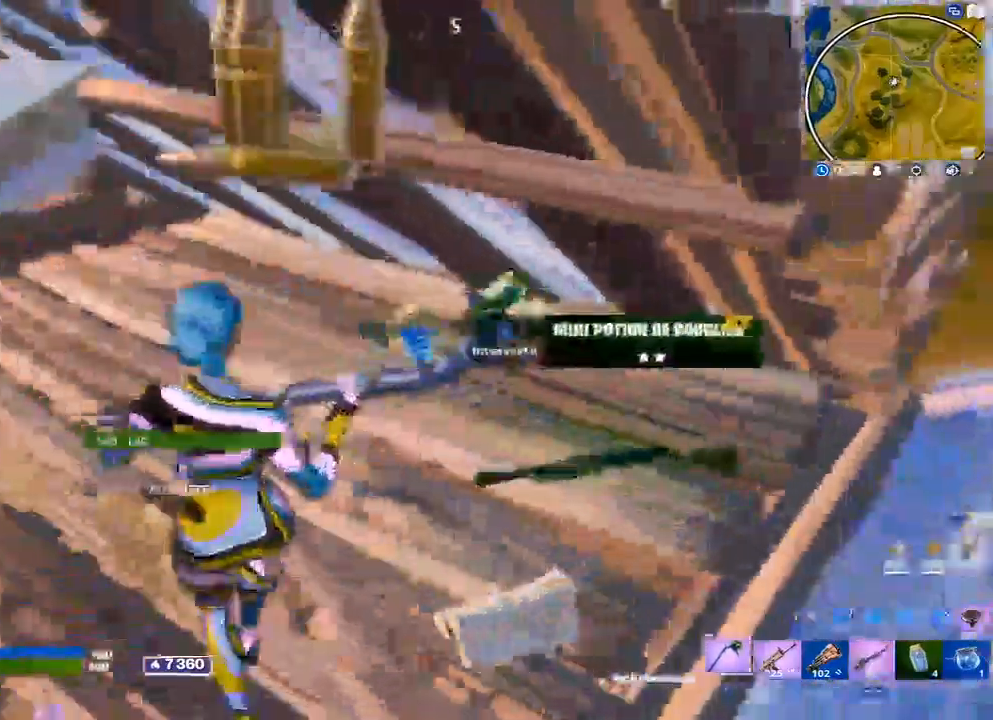
{"buttons": [], "left_stick": "up-left", "right_stick": "down", "events": [[50, "left_stick", "left"], [67, "X", "down"], [133, "X", "up"], [167, "right_stick", "up"], [233, "B", "down"], [267, "right_stick", "center"], [317, "B", "up"], [350, "L2", "down"], [417, "B", "down"], [450, "L2", "up"], [483, "B", "up"], [500, "left_stick", "up-left"], [500, "right_stick", "down"]]}
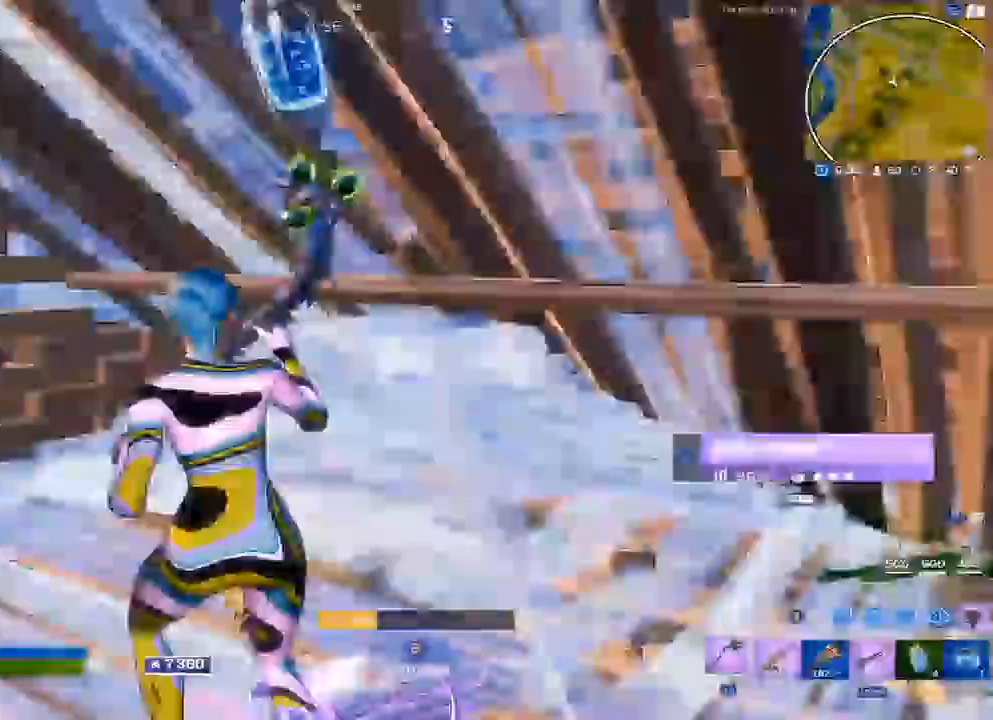
{"buttons": [], "left_stick": "up-right", "right_stick": "down", "events": [[17, "R1", "down"], [150, "R1", "up"], [233, "left_stick", "up"], [400, "left_stick", "up-right"]]}
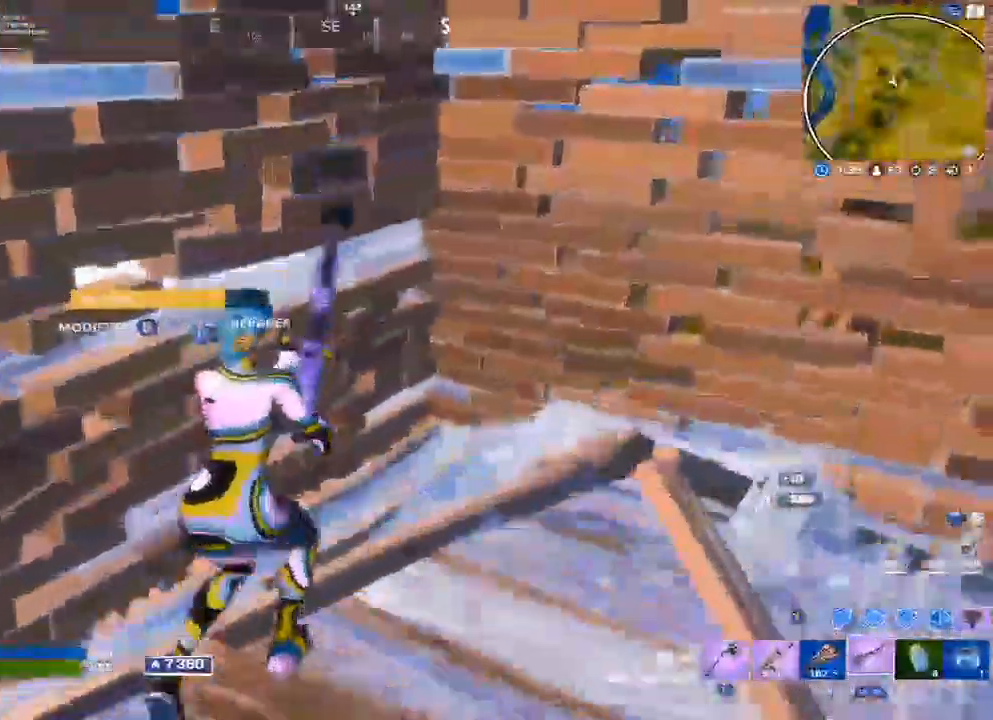
{"buttons": [], "left_stick": "up-right", "right_stick": "left", "events": [[17, "left_stick", "right"], [33, "X", "down"], [33, "right_stick", "center"], [83, "X", "up"], [200, "X", "down"], [250, "X", "up"], [383, "right_stick", "left"], [500, "left_stick", "up-right"]]}
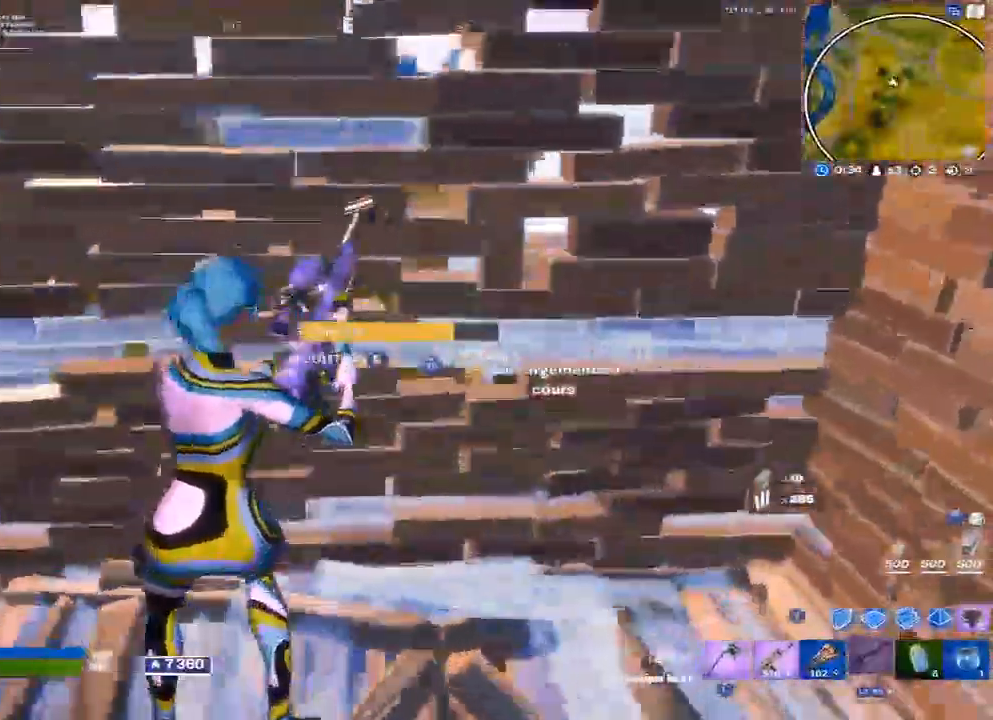
{"buttons": [], "left_stick": "left", "right_stick": "right", "events": [[17, "right_stick", "center"], [100, "left_stick", "center"], [267, "R3", "down"], [333, "R3", "up"], [383, "left_stick", "left"], [483, "right_stick", "right"]]}
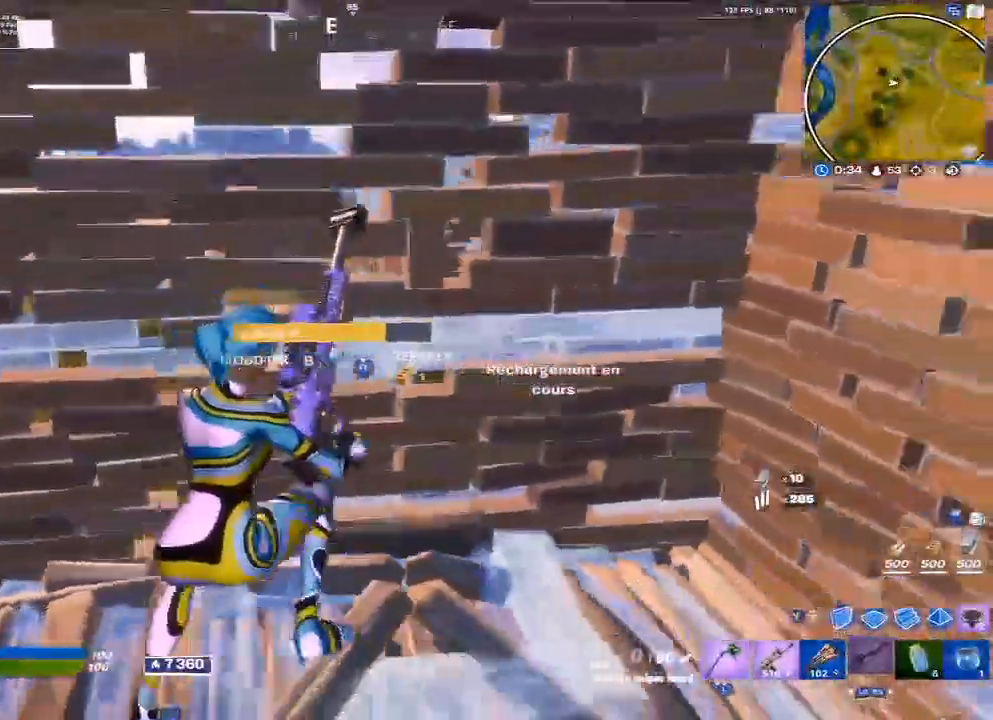
{"buttons": [], "left_stick": "down-left", "right_stick": "center", "events": [[50, "right_stick", "center"], [200, "left_stick", "center"], [367, "left_stick", "left"], [433, "left_stick", "down-left"]]}
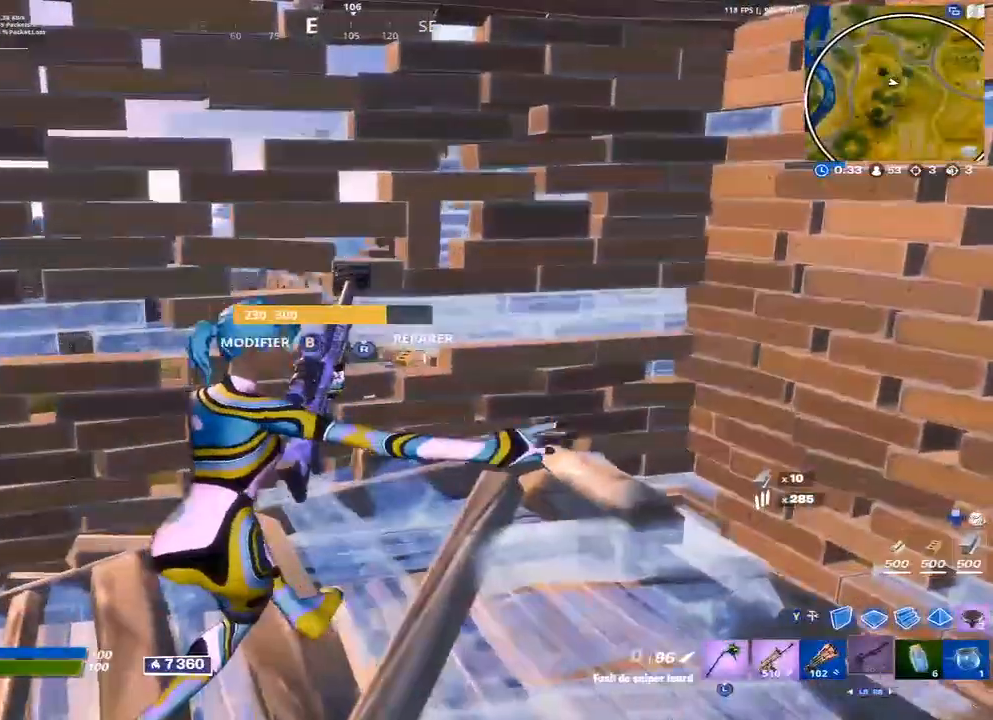
{"buttons": [], "left_stick": "down-left", "right_stick": "center", "events": []}
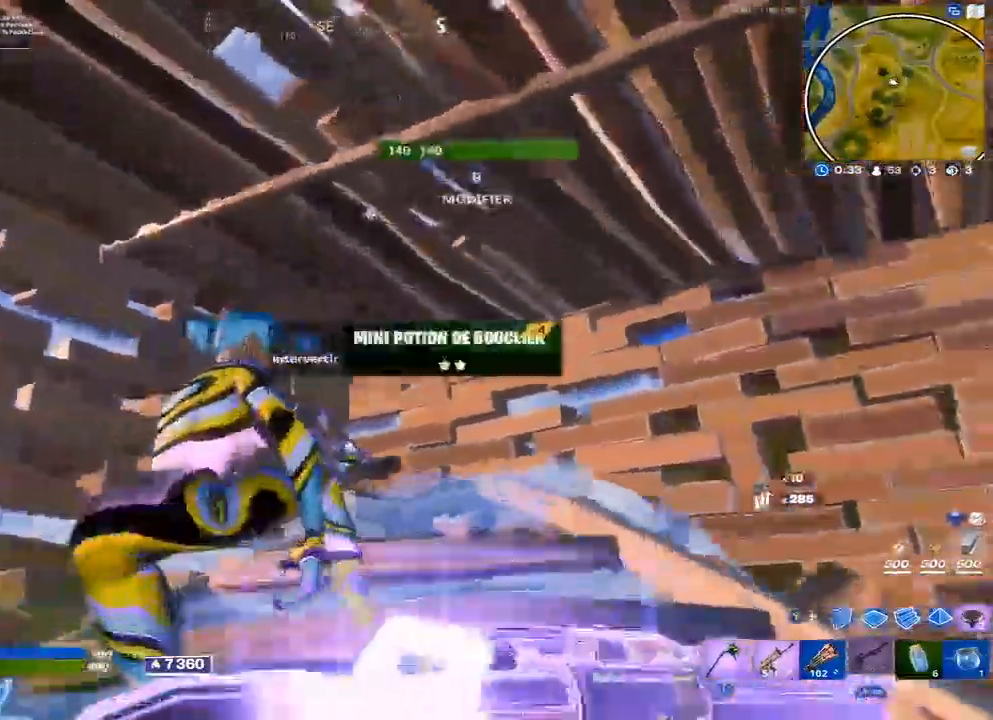
{"buttons": [], "left_stick": "down-left", "right_stick": "center", "events": [[200, "left_stick", "center"], [367, "left_stick", "down-left"]]}
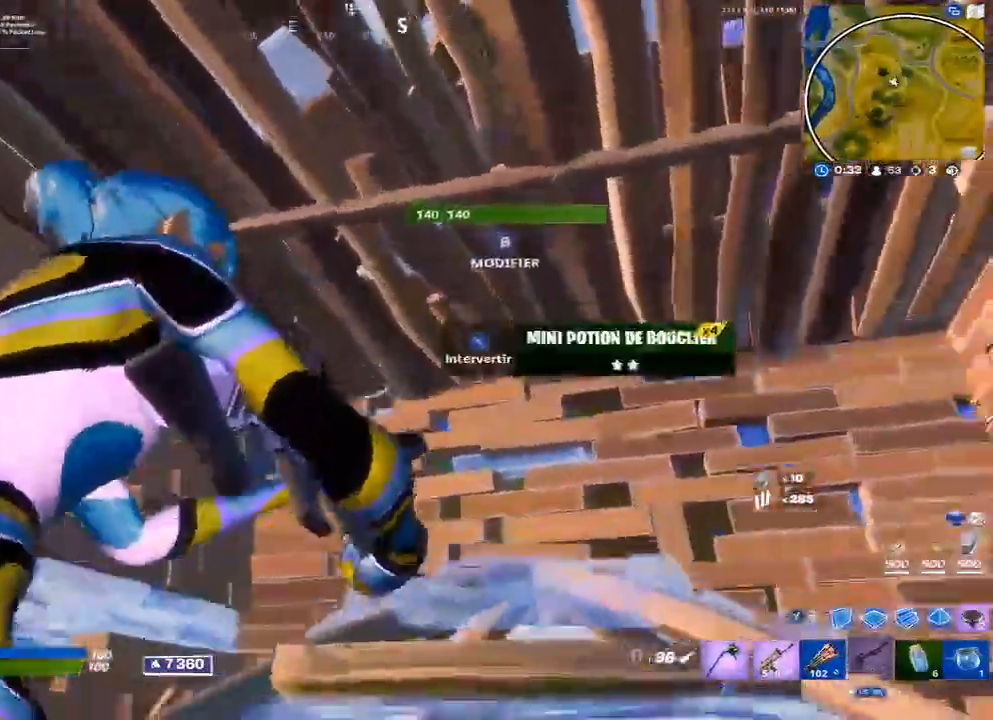
{"buttons": [], "left_stick": "center", "right_stick": "center", "events": [[17, "right_stick", "down"], [367, "right_stick", "center"], [400, "left_stick", "center"]]}
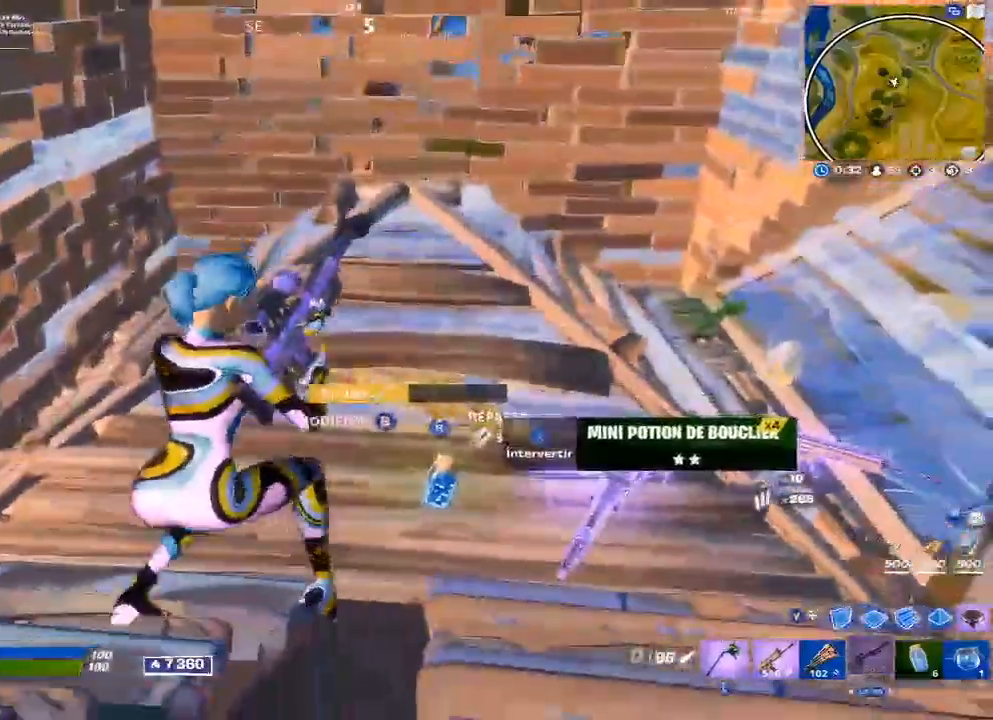
{"buttons": [], "left_stick": "up-left", "right_stick": "center", "events": [[200, "left_stick", "up-left"]]}
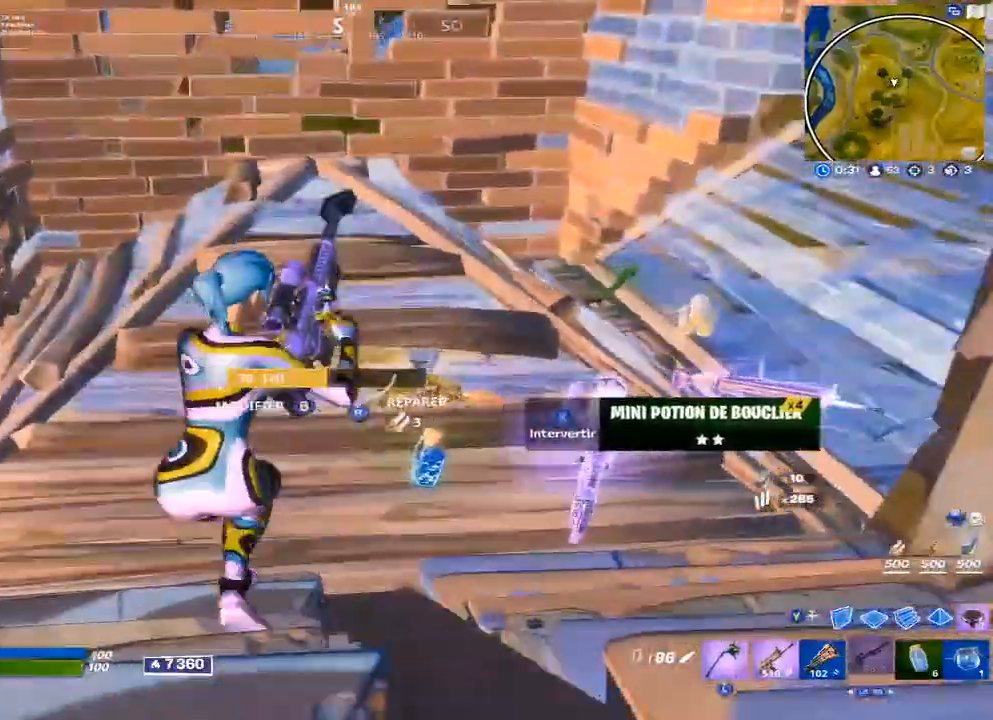
{"buttons": [], "left_stick": "up", "right_stick": "center", "events": [[250, "left_stick", "center"], [367, "left_stick", "up"]]}
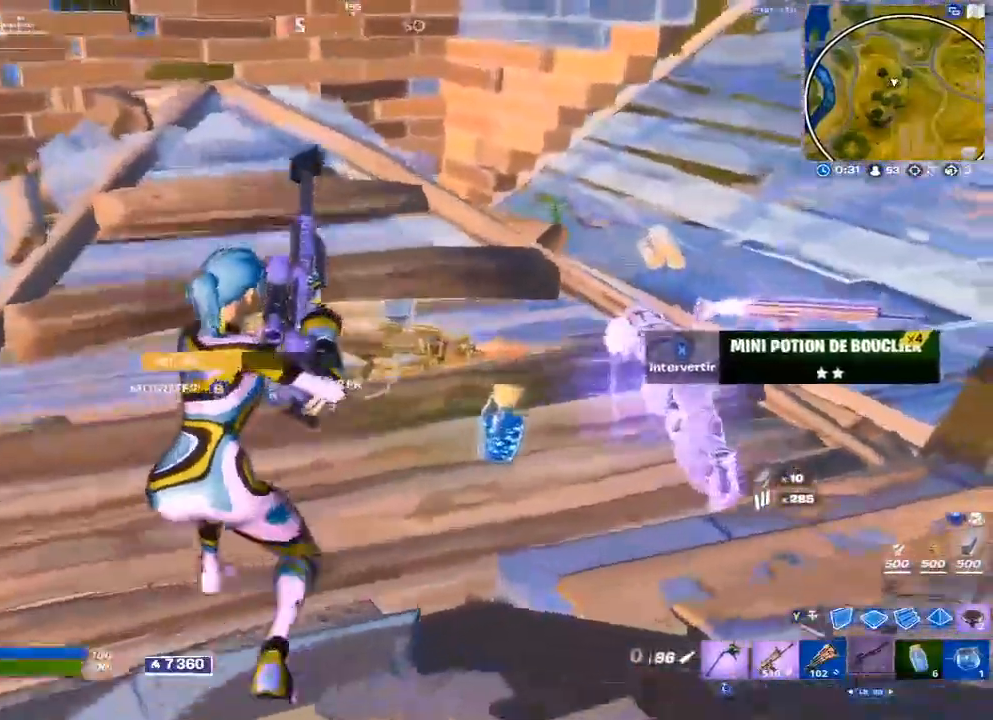
{"buttons": [], "left_stick": "center", "right_stick": "center", "events": [[217, "left_stick", "center"]]}
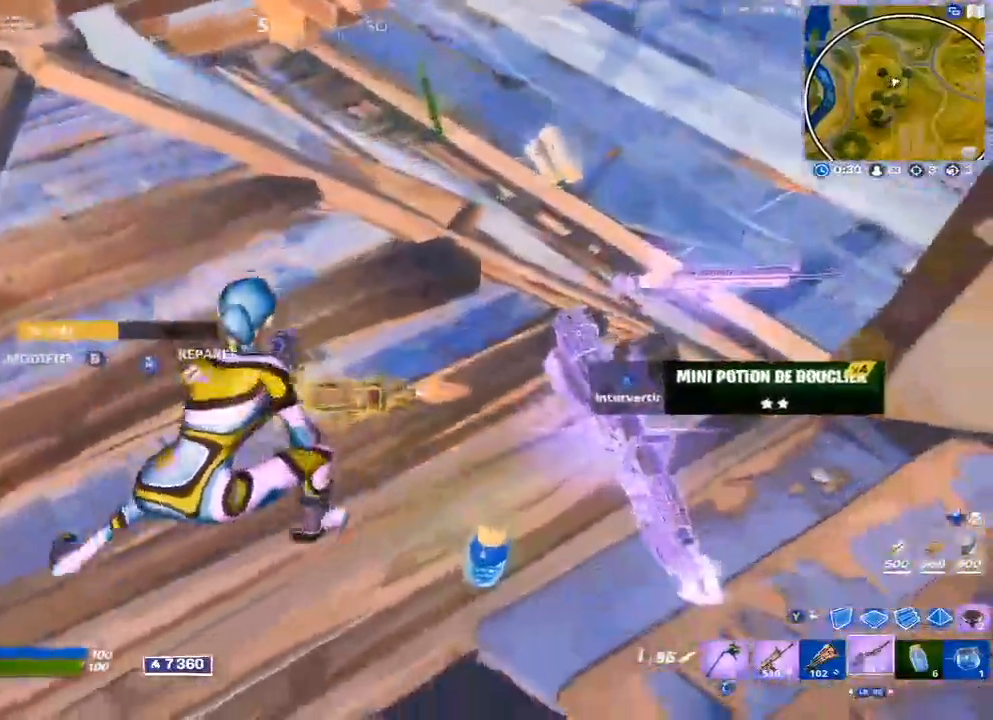
{"buttons": [], "left_stick": "down-left", "right_stick": "center", "events": [[83, "left_stick", "down"], [133, "right_stick", "up-right"], [233, "left_stick", "down-left"], [433, "right_stick", "center"]]}
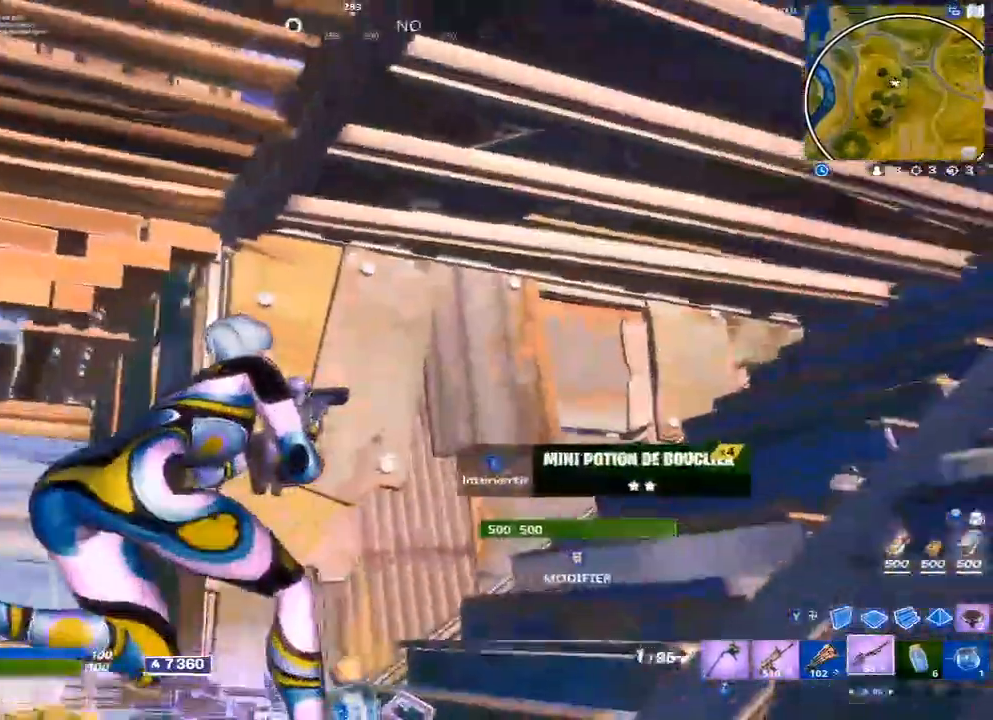
{"buttons": [], "left_stick": "up", "right_stick": "center", "events": [[300, "left_stick", "up-left"], [367, "right_stick", "down-left"], [400, "left_stick", "up"], [433, "right_stick", "center"]]}
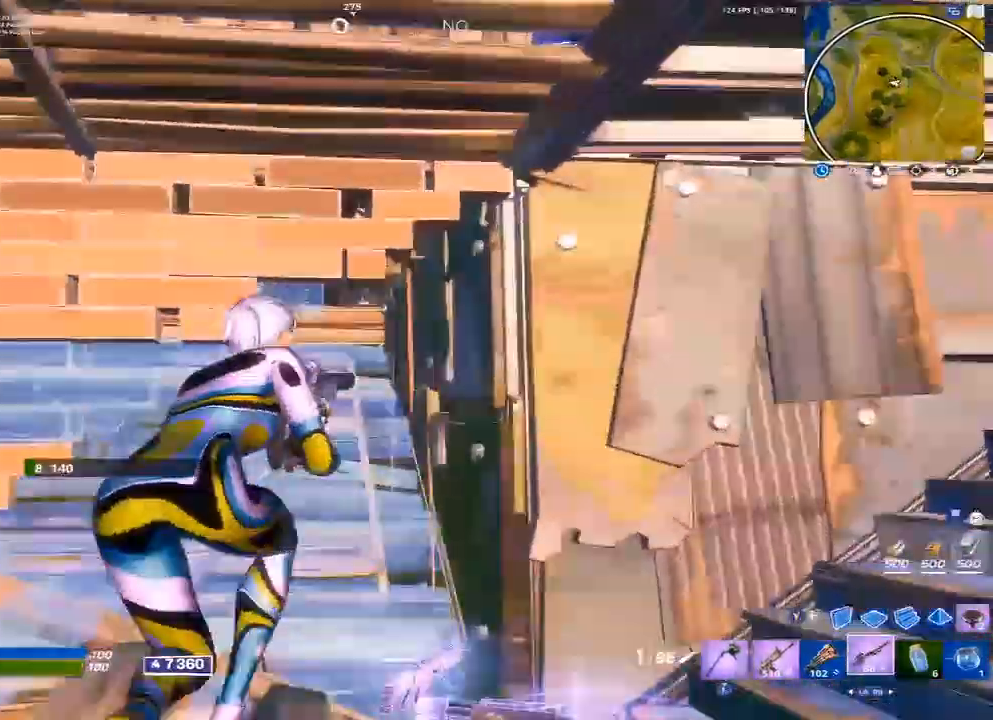
{"buttons": ["L1"], "left_stick": "up-right", "right_stick": "center", "events": [[167, "left_stick", "up-right"], [183, "Y", "down"], [283, "Y", "up"], [350, "L1", "down"]]}
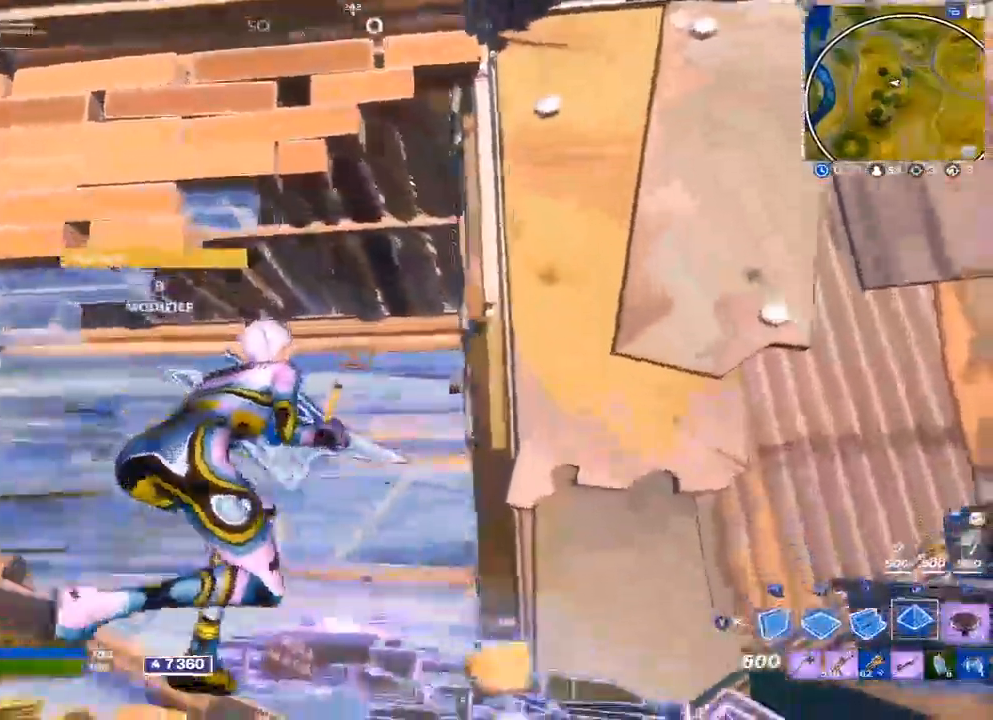
{"buttons": ["B"], "left_stick": "down-left", "right_stick": "center", "events": [[100, "left_stick", "down-left"], [133, "Y", "down"], [150, "L1", "up"], [183, "Y", "up"], [317, "B", "down"], [367, "B", "up"], [400, "L2", "down"], [450, "B", "down"], [500, "L2", "up"]]}
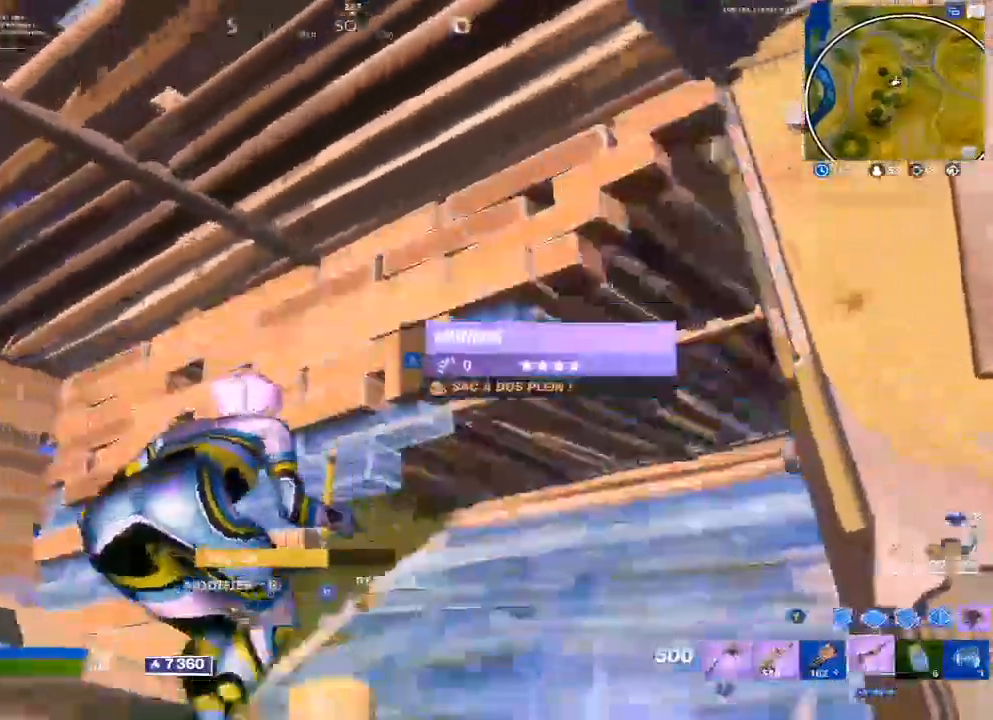
{"buttons": ["B"], "left_stick": "down", "right_stick": "down", "events": [[17, "B", "up"], [17, "right_stick", "down"], [100, "L3", "down"], [117, "A", "down"], [167, "L3", "up"], [183, "A", "up"], [250, "right_stick", "center"], [283, "R1", "down"], [333, "left_stick", "down"], [383, "R1", "up"], [467, "B", "down"], [500, "right_stick", "down"]]}
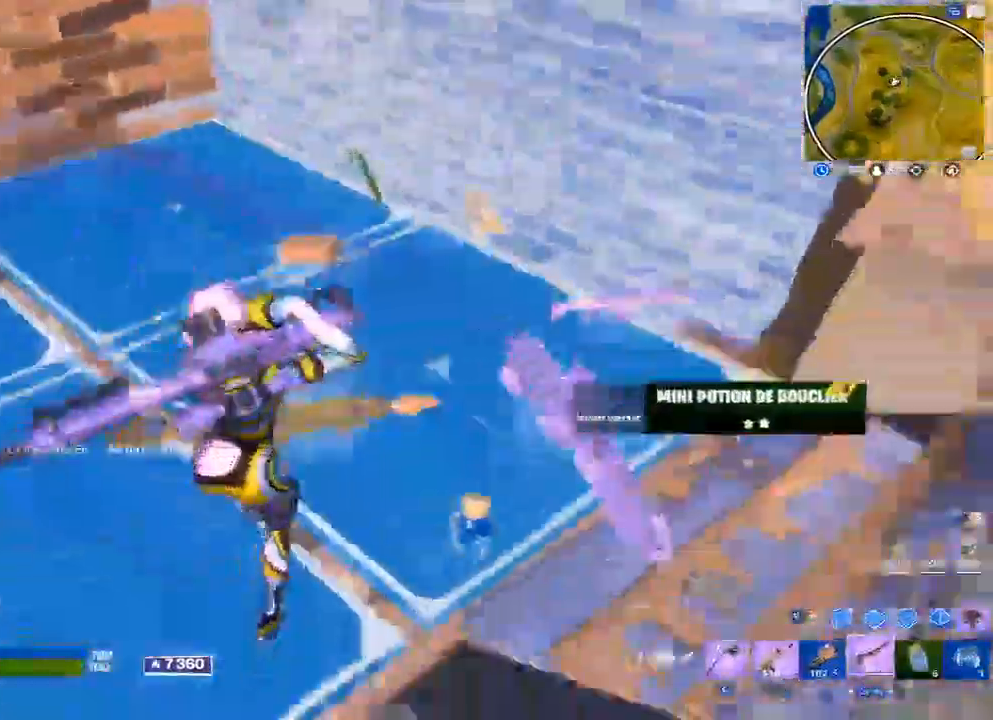
{"buttons": [], "left_stick": "up-left", "right_stick": "up", "events": [[17, "R2", "down"], [67, "B", "up"], [150, "left_stick", "left"], [150, "right_stick", "right"], [183, "R2", "up"], [233, "right_stick", "center"], [267, "X", "down"], [333, "X", "up"], [367, "right_stick", "up"], [500, "left_stick", "up-left"]]}